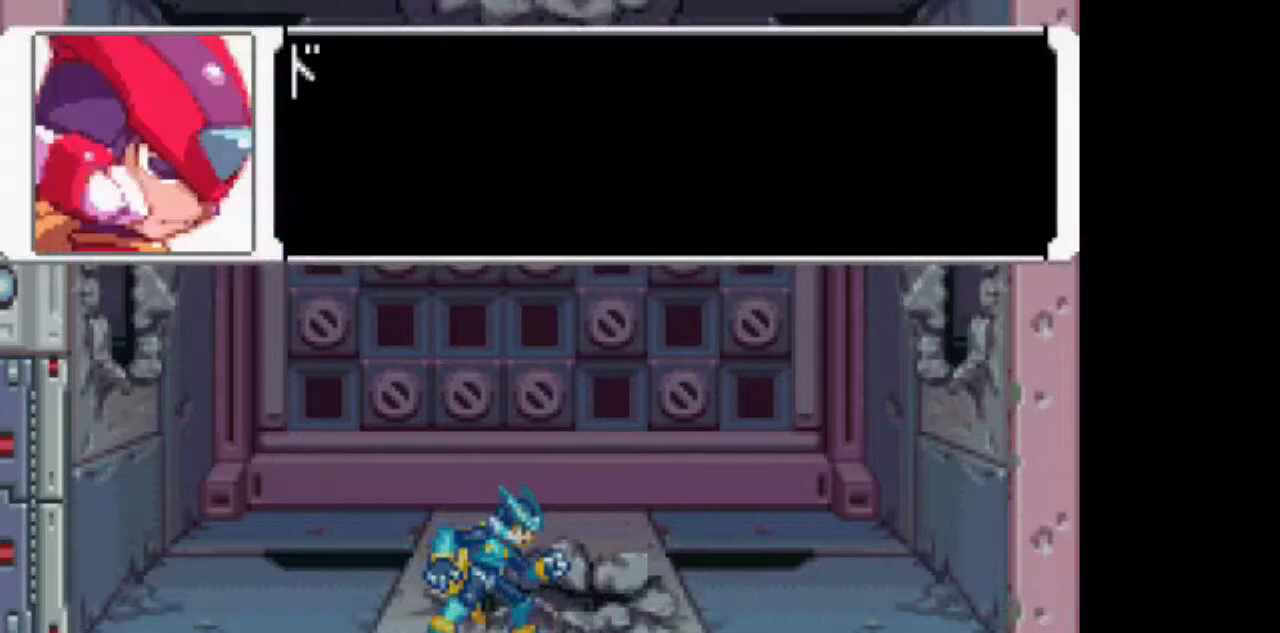
Gameplay with a controller (PlayStation layout); each line is a JSON object with the inputs held at the frame after it (dt_ms = milliseconds from this image to that frame). "events" lists button and stick changes between this image and that frame as [ms after this image, input, new state], when the widget could be followed in between. Not read: DPAD_DOWN DPAD_UP L1 L3 R1 R3.
{"dt_ms": 1000, "buttons": []}
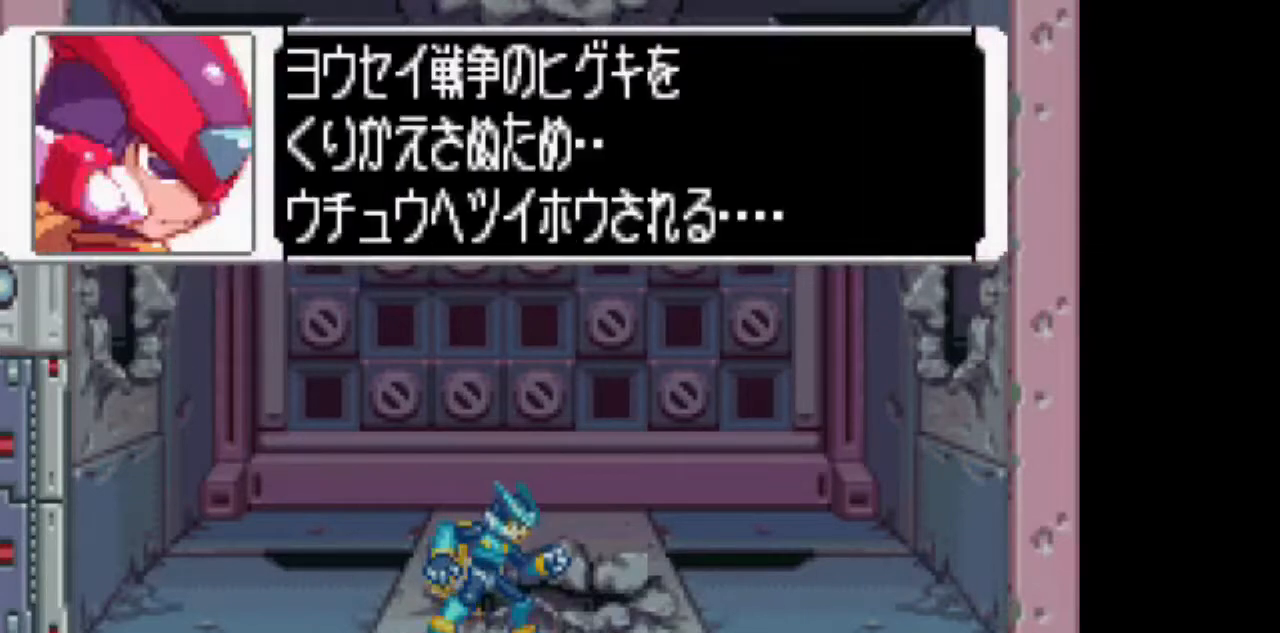
{"dt_ms": 500, "buttons": [], "events": [[67, "TRIANGLE", "down"], [133, "TRIANGLE", "up"], [233, "TRIANGLE", "down"], [283, "TRIANGLE", "up"]]}
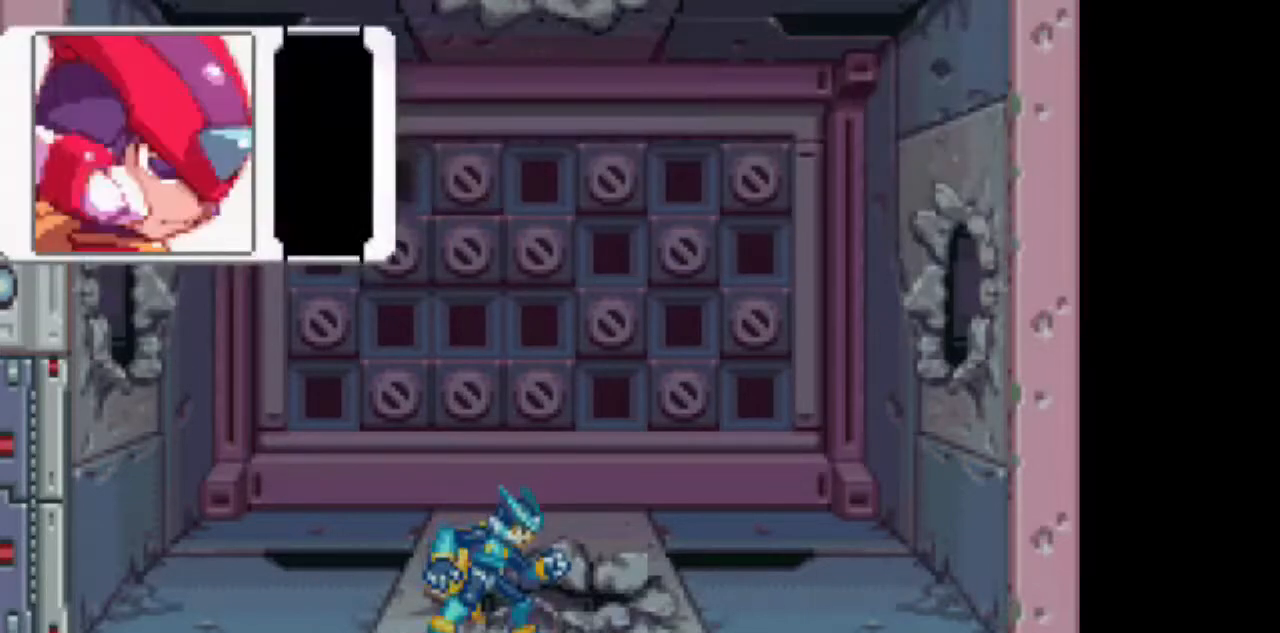
{"dt_ms": 500, "buttons": [], "events": [[33, "TRIANGLE", "down"], [133, "TRIANGLE", "up"], [200, "TRIANGLE", "down"], [300, "TRIANGLE", "up"], [400, "TRIANGLE", "down"], [450, "TRIANGLE", "up"]]}
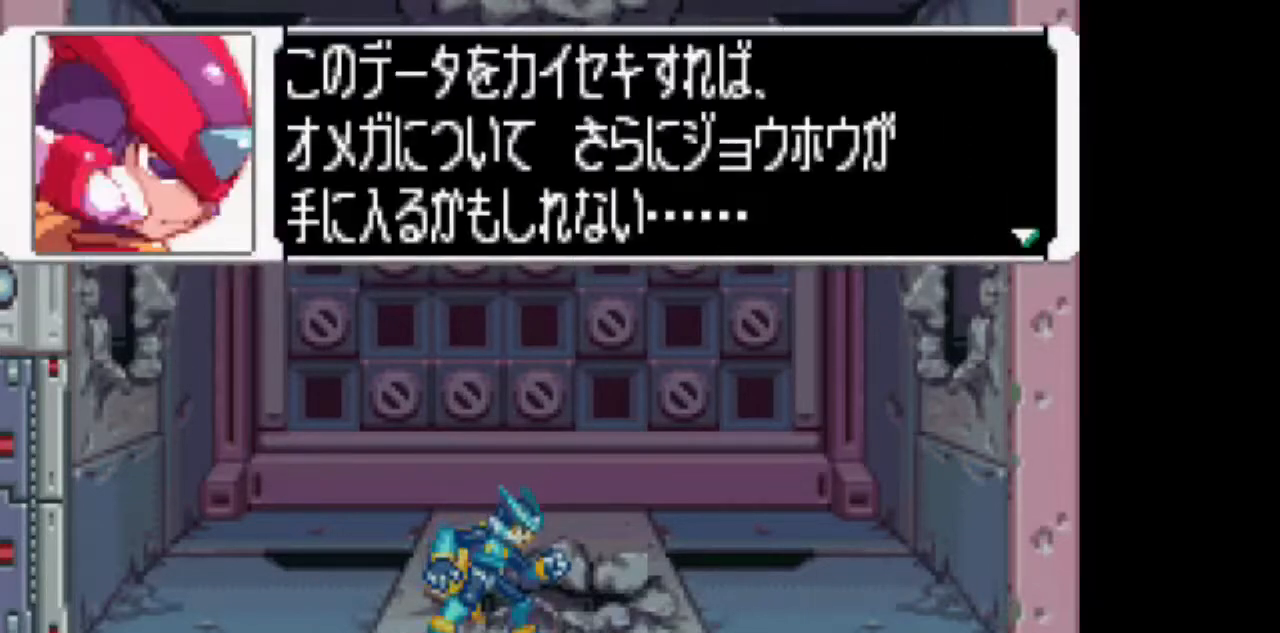
{"dt_ms": 500, "buttons": ["DPAD_LEFT"], "events": [[50, "TRIANGLE", "down"], [100, "TRIANGLE", "up"], [200, "TRIANGLE", "down"], [250, "TRIANGLE", "up"], [300, "DPAD_LEFT", "down"]]}
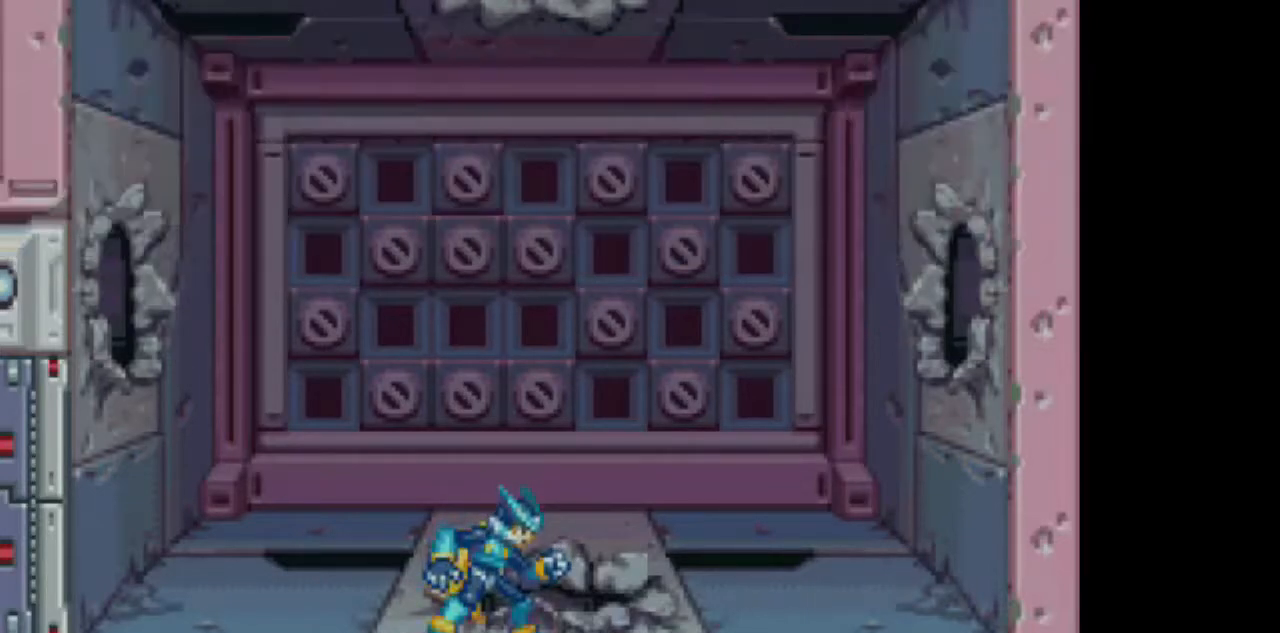
{"dt_ms": 500, "buttons": ["DPAD_LEFT"], "events": []}
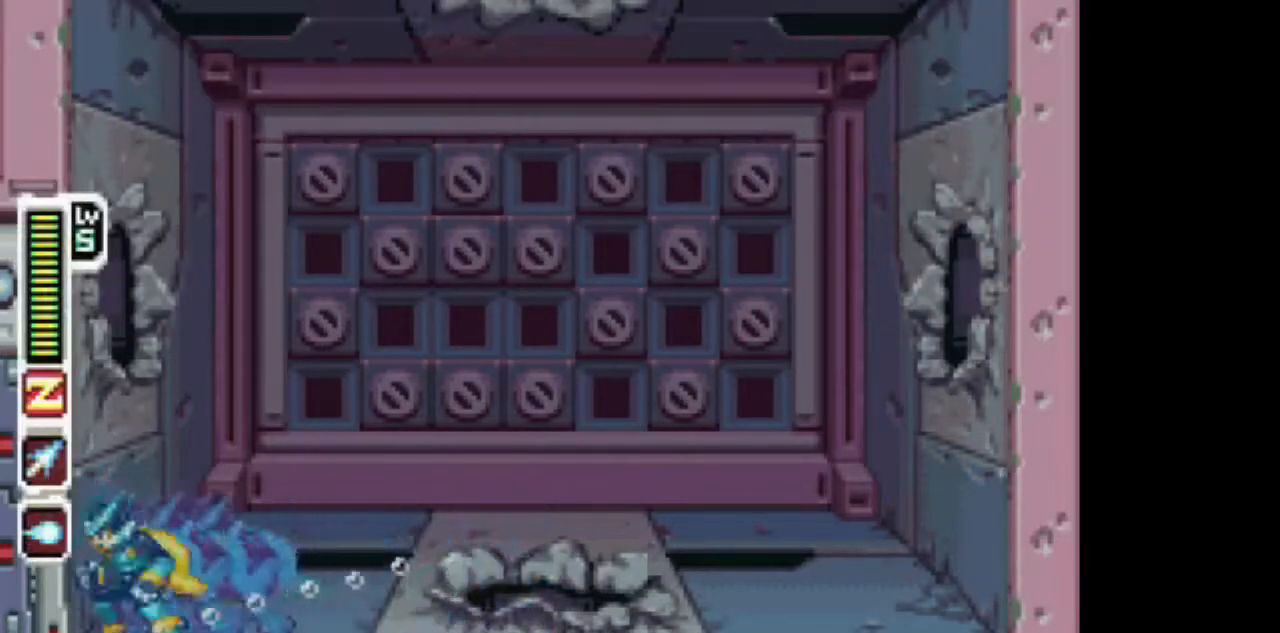
{"dt_ms": 500, "buttons": [], "events": [[117, "DPAD_LEFT", "up"]]}
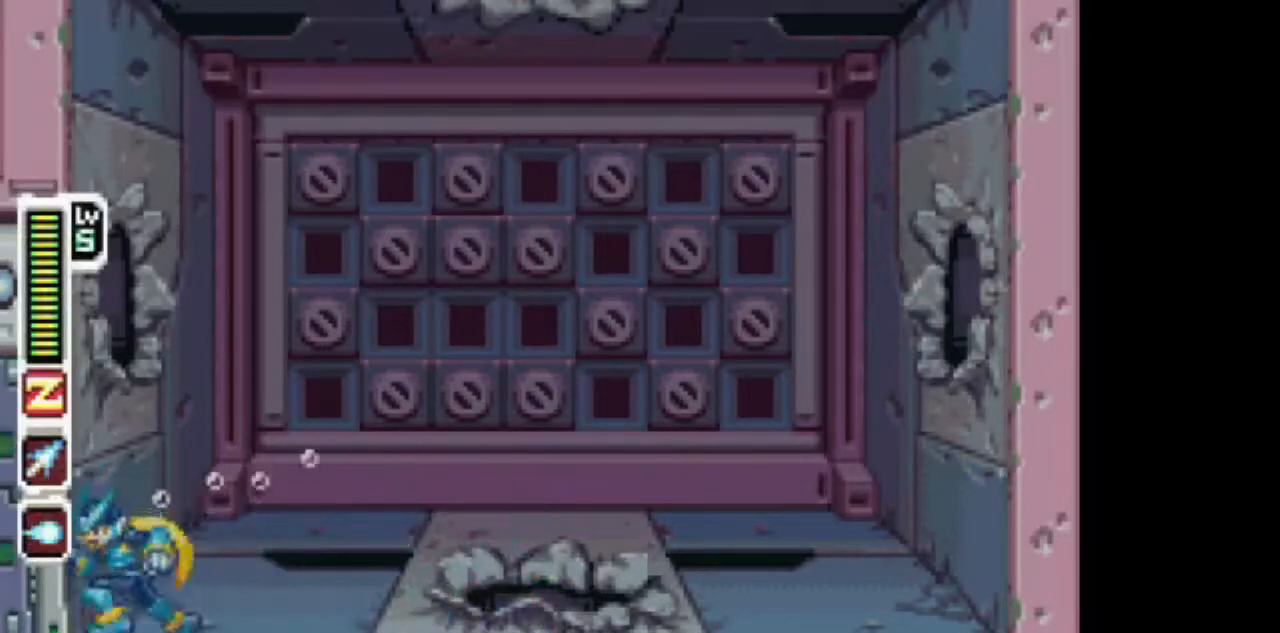
{"dt_ms": 500, "buttons": [], "events": []}
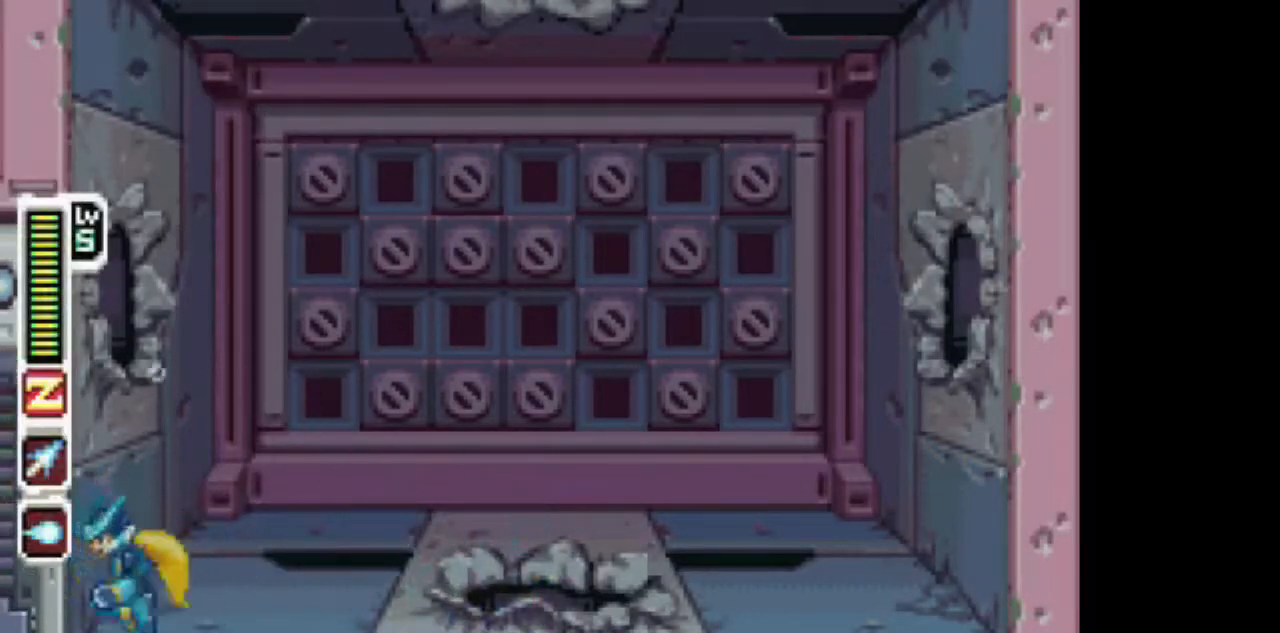
{"dt_ms": 500, "buttons": [], "events": []}
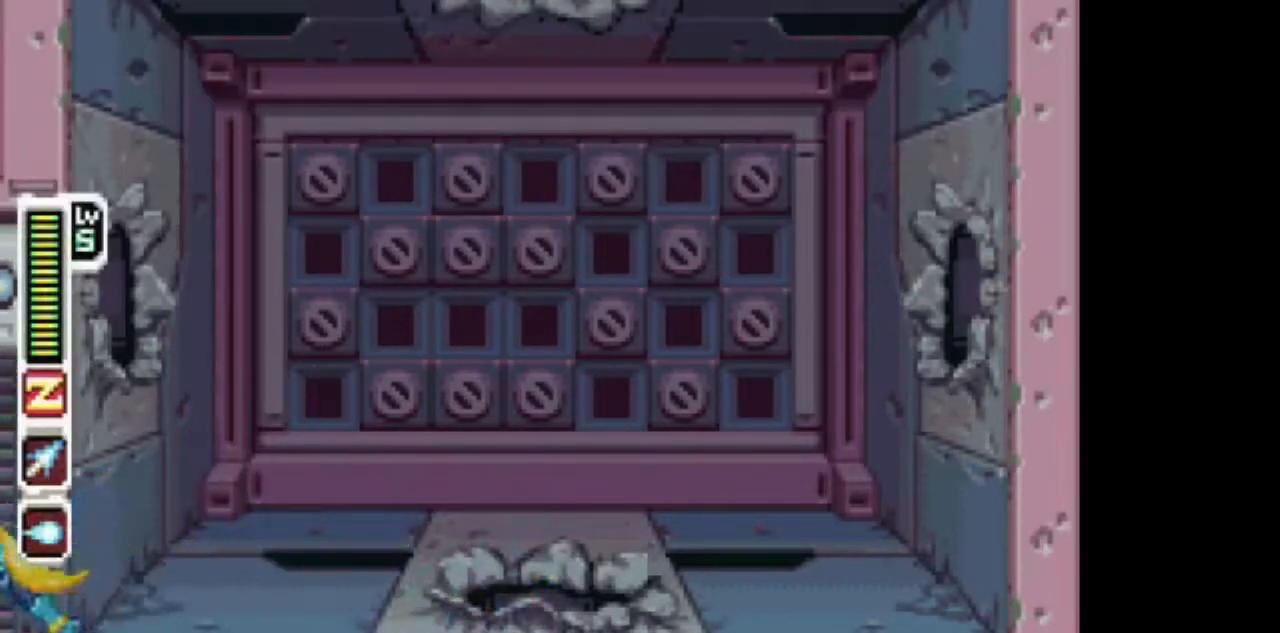
{"dt_ms": 500, "buttons": ["DPAD_LEFT"], "events": [[100, "DPAD_LEFT", "down"]]}
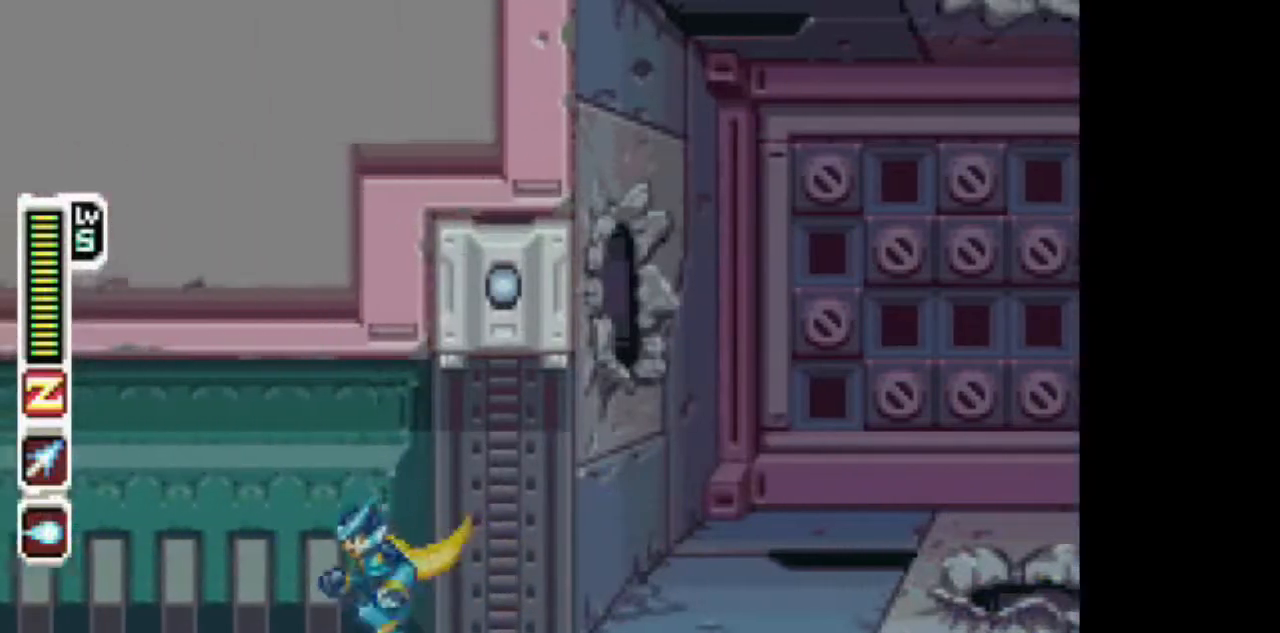
{"dt_ms": 500, "buttons": ["DPAD_LEFT"], "events": []}
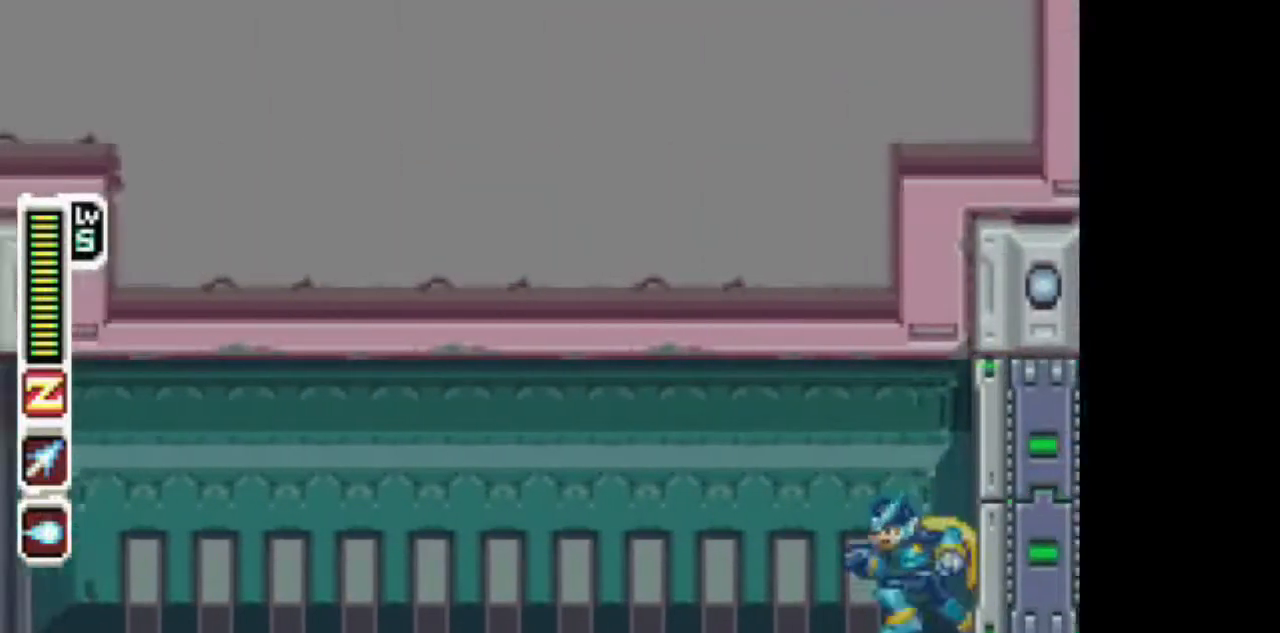
{"dt_ms": 500, "buttons": ["DPAD_LEFT"], "events": [[267, "CIRCLE", "down"], [333, "CIRCLE", "up"]]}
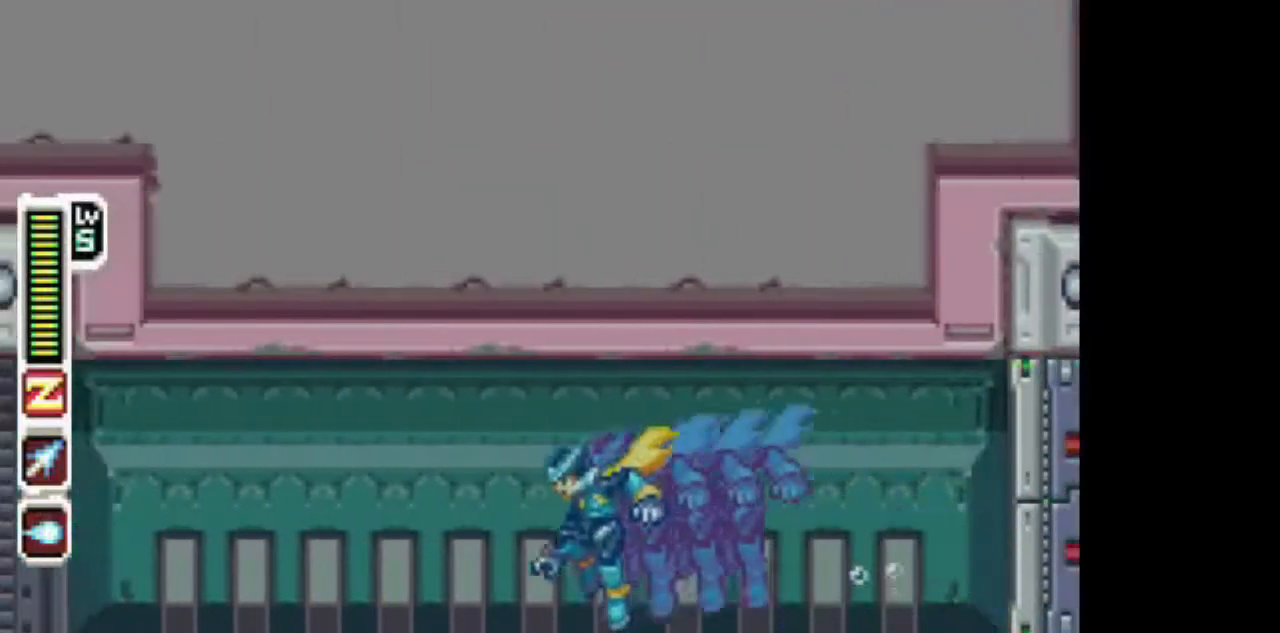
{"dt_ms": 500, "buttons": ["DPAD_LEFT"], "events": []}
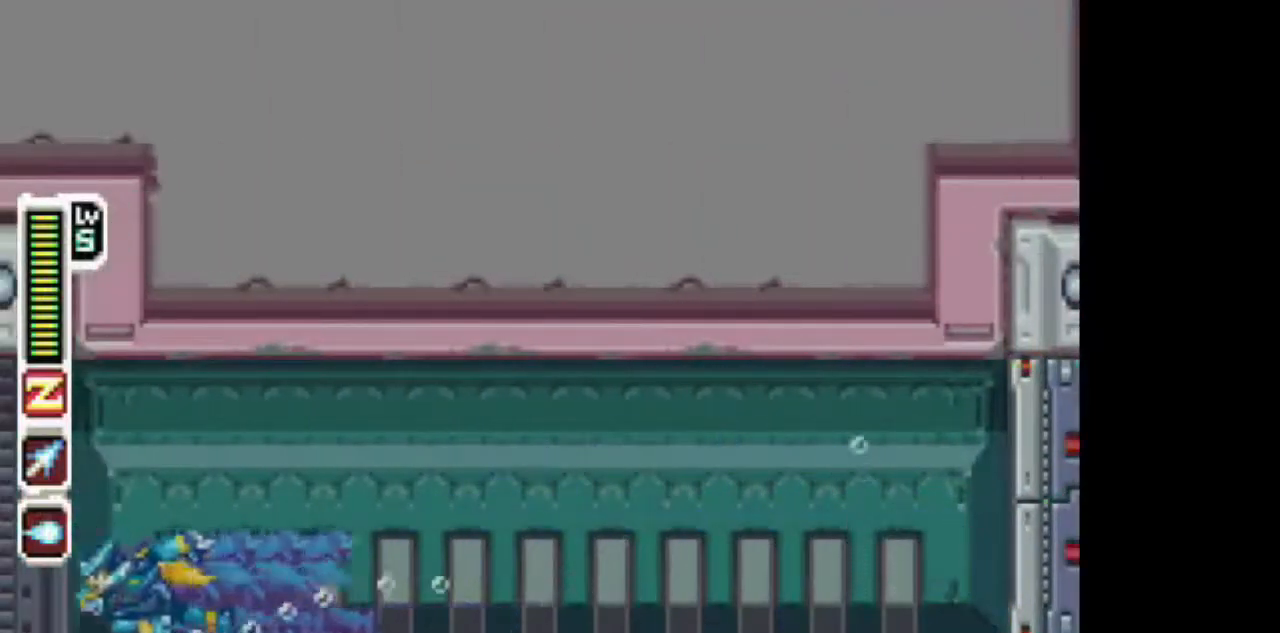
{"dt_ms": 500, "buttons": [], "events": [[200, "DPAD_LEFT", "up"]]}
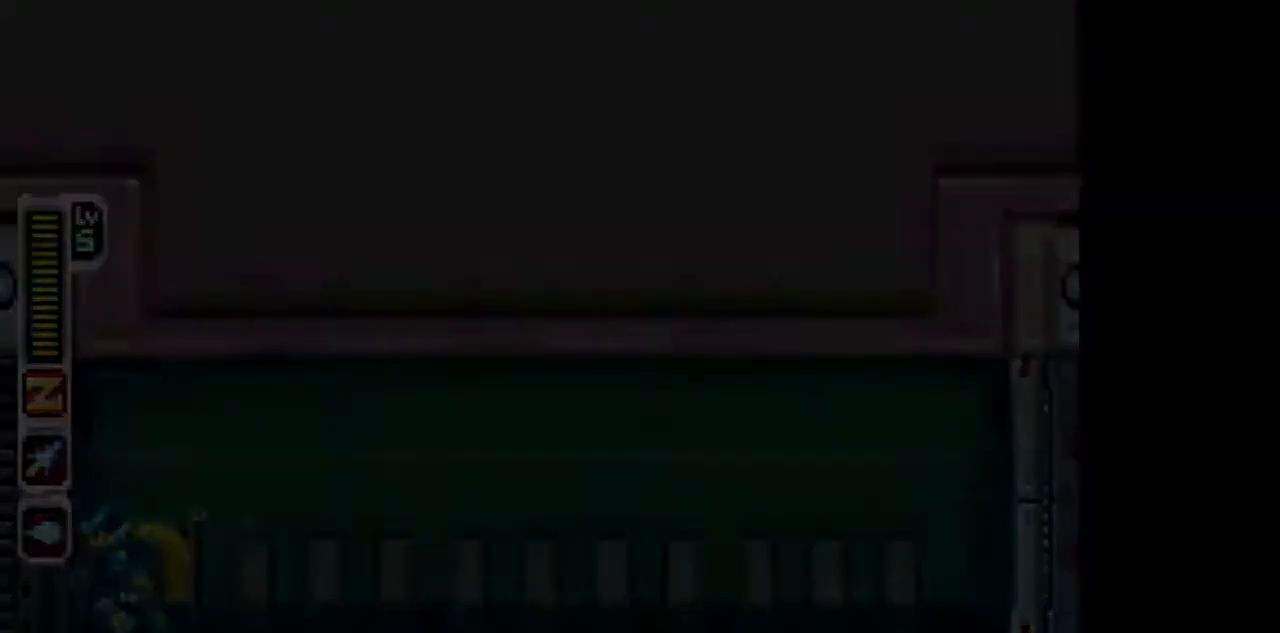
{"dt_ms": 500, "buttons": ["DPAD_LEFT"], "events": [[267, "DPAD_LEFT", "down"]]}
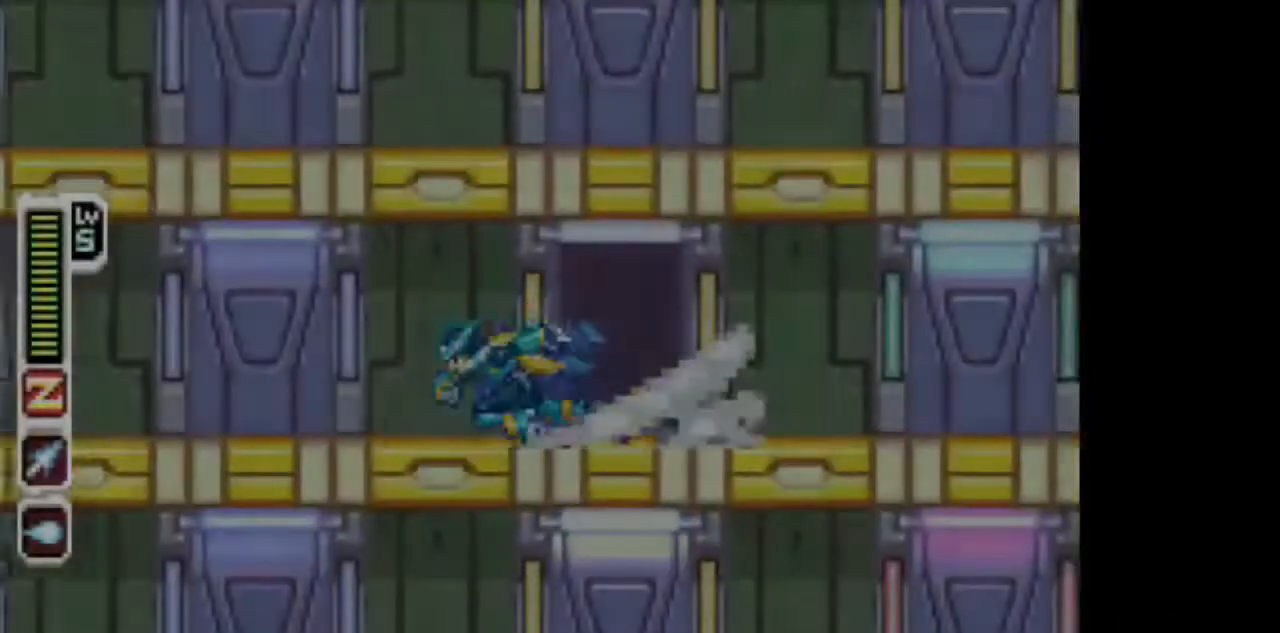
{"dt_ms": 500, "buttons": ["DPAD_LEFT"], "events": []}
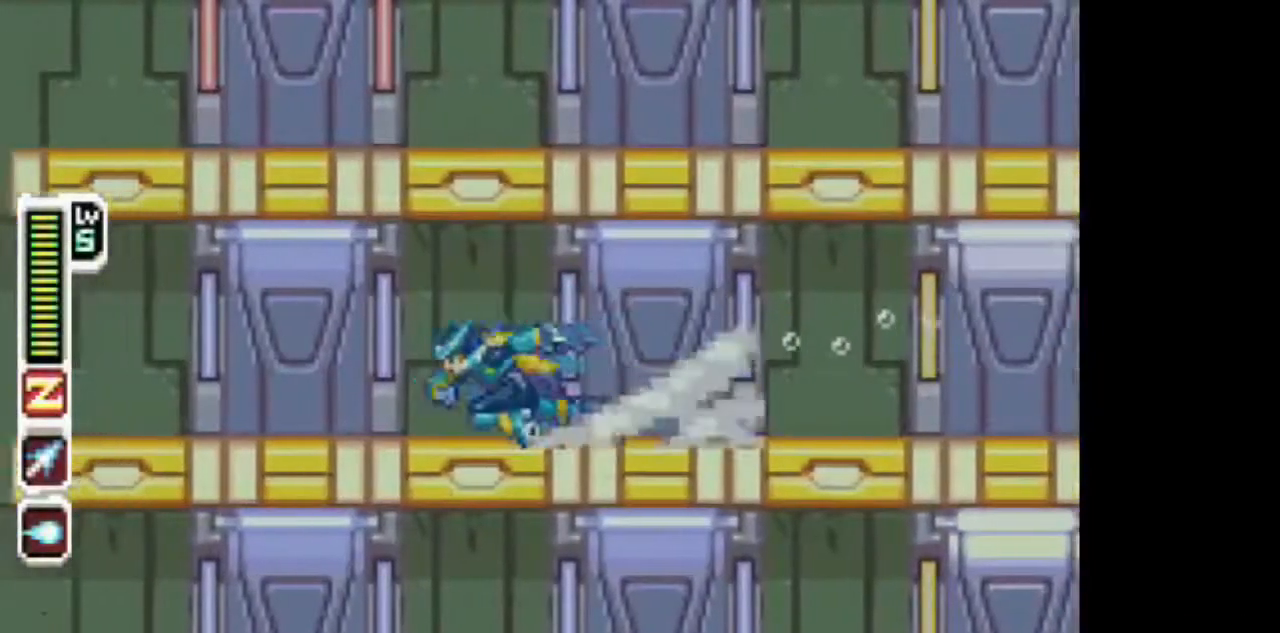
{"dt_ms": 500, "buttons": ["DPAD_LEFT"], "events": [[250, "CIRCLE", "down"], [350, "CIRCLE", "up"]]}
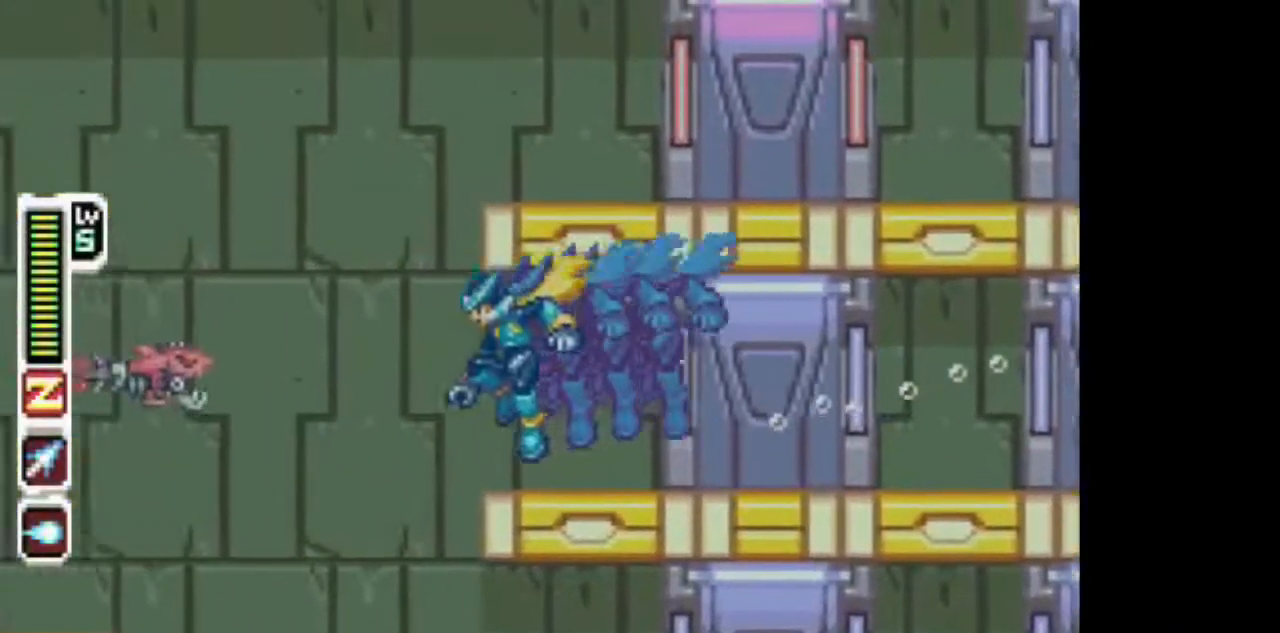
{"dt_ms": 1000, "buttons": ["DPAD_RIGHT"]}
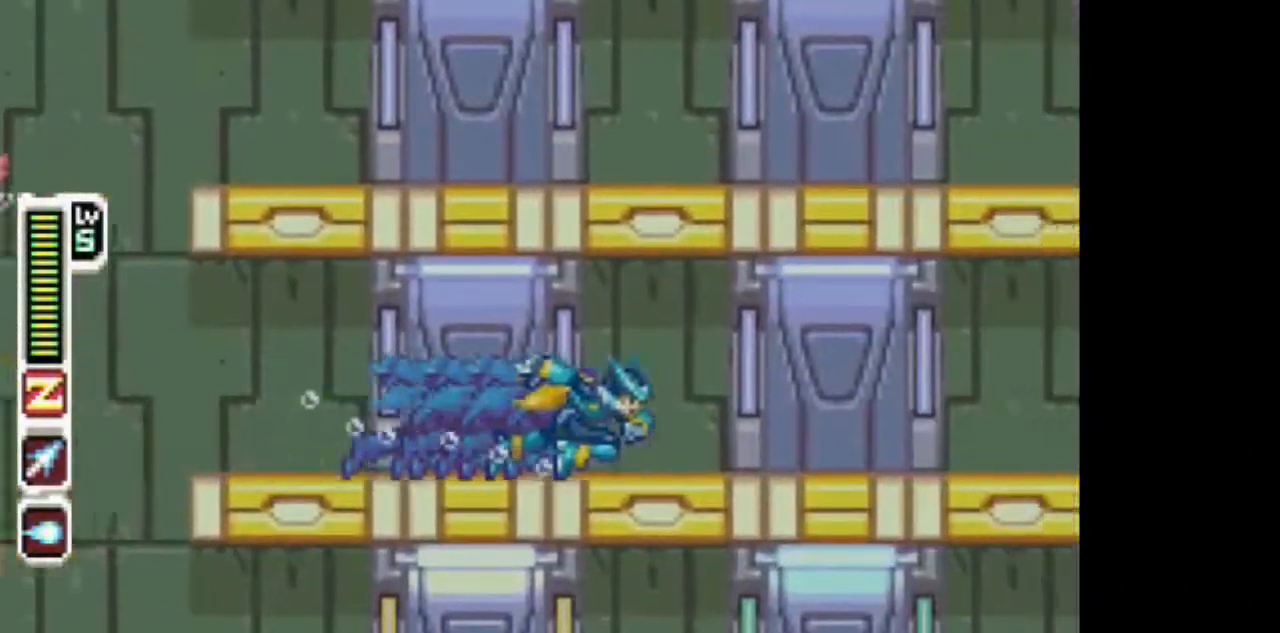
{"dt_ms": 500, "buttons": [], "events": [[383, "DPAD_RIGHT", "up"]]}
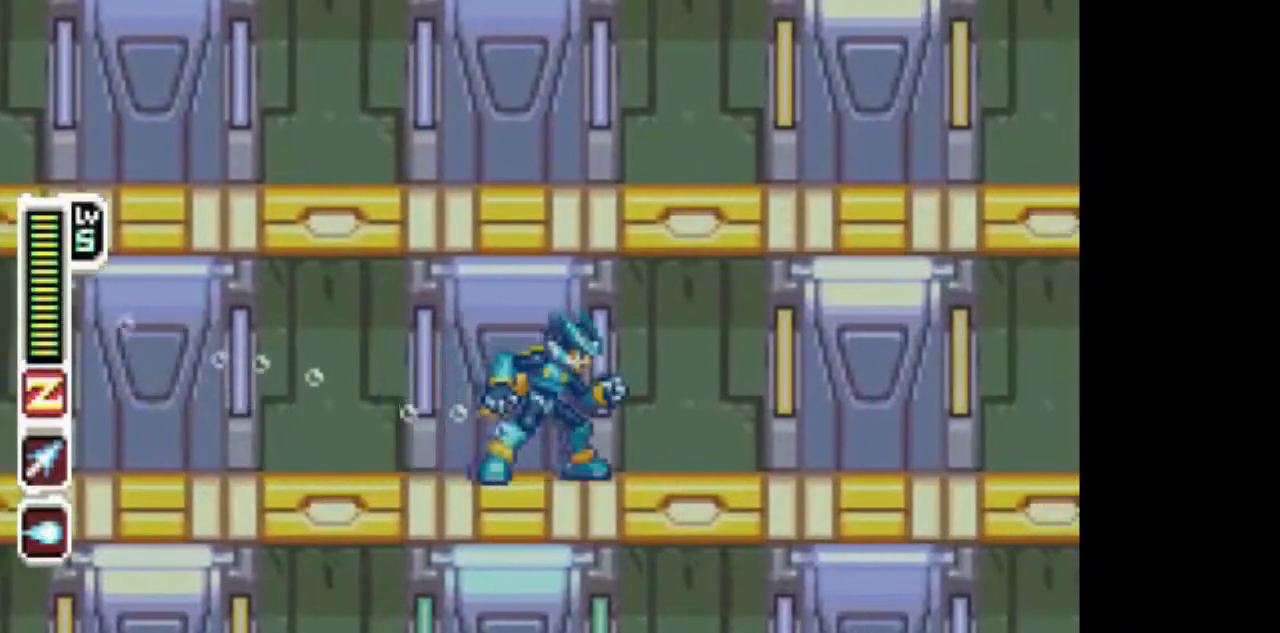
{"dt_ms": 500, "buttons": [], "events": []}
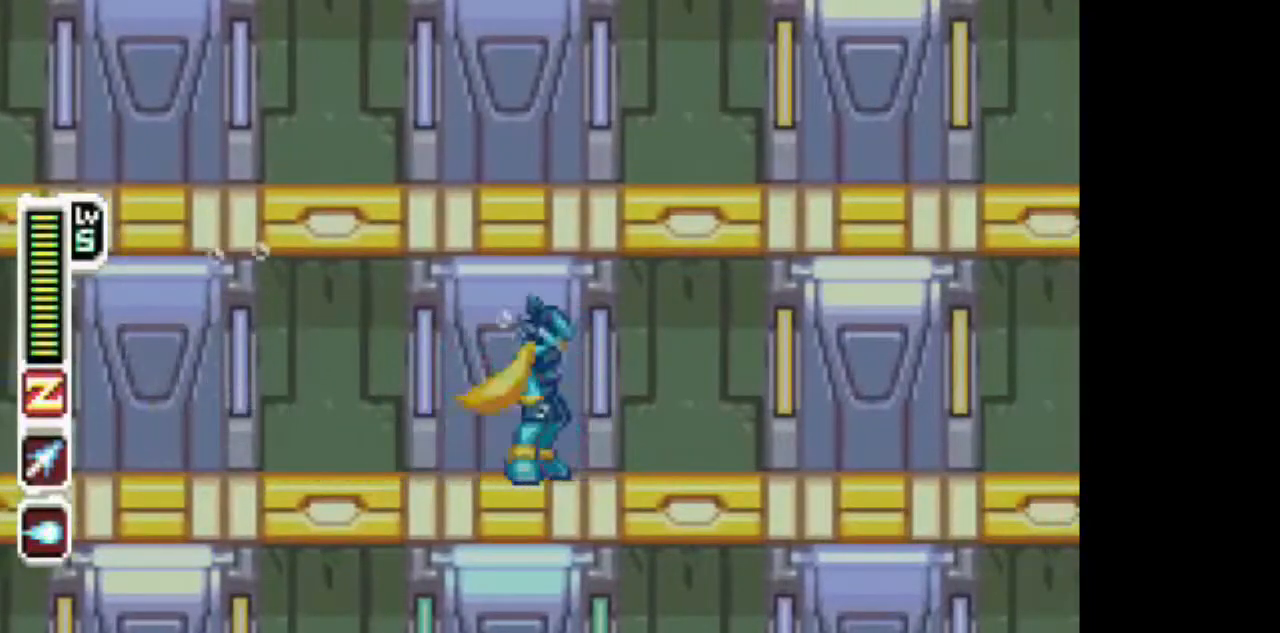
{"dt_ms": 500, "buttons": [], "events": []}
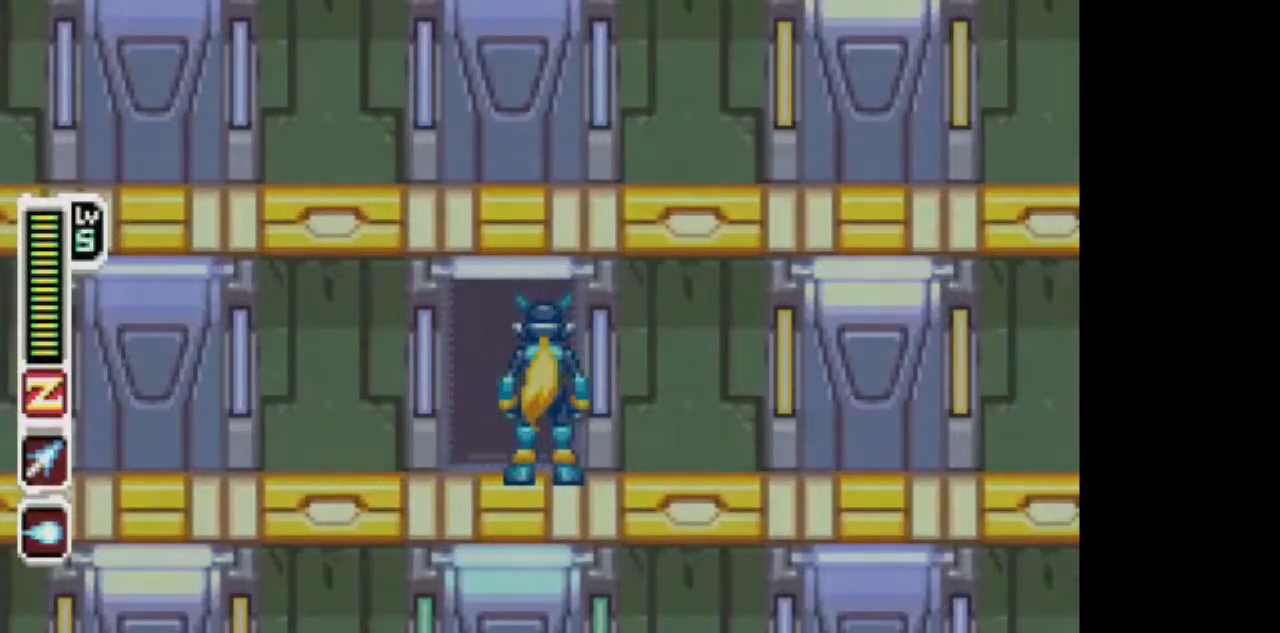
{"dt_ms": 500, "buttons": ["DPAD_RIGHT"]}
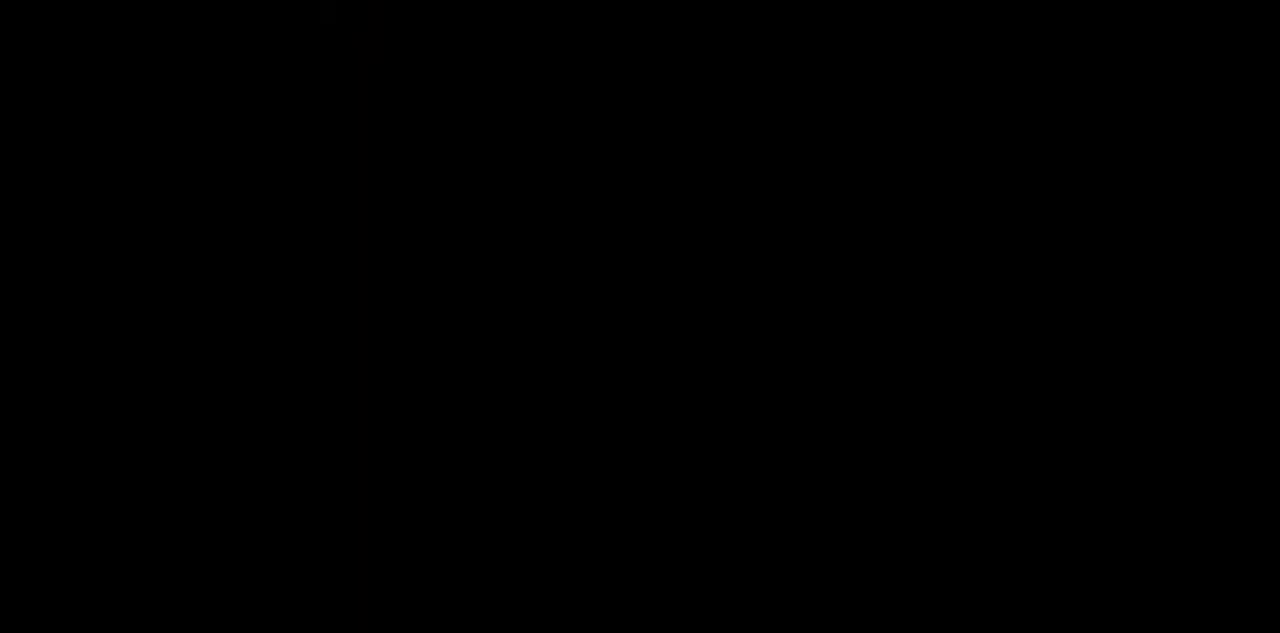
{"dt_ms": 500, "buttons": ["DPAD_RIGHT"]}
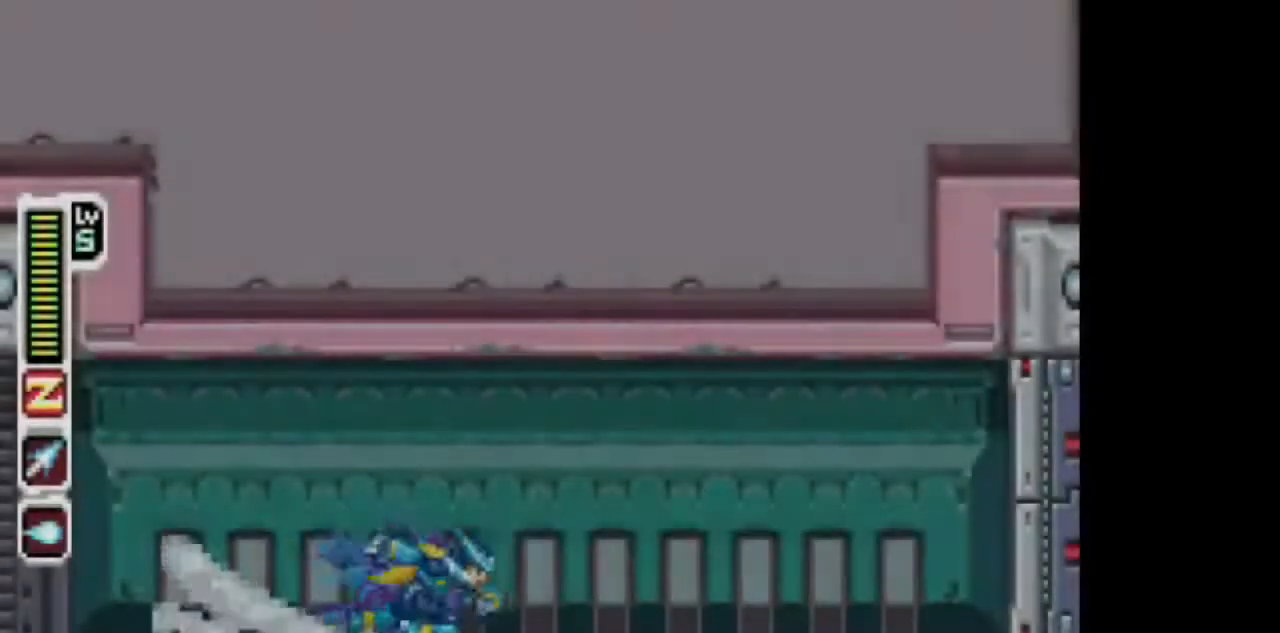
{"dt_ms": 500, "buttons": ["DPAD_RIGHT"], "events": [[200, "CIRCLE", "down"], [250, "CIRCLE", "up"]]}
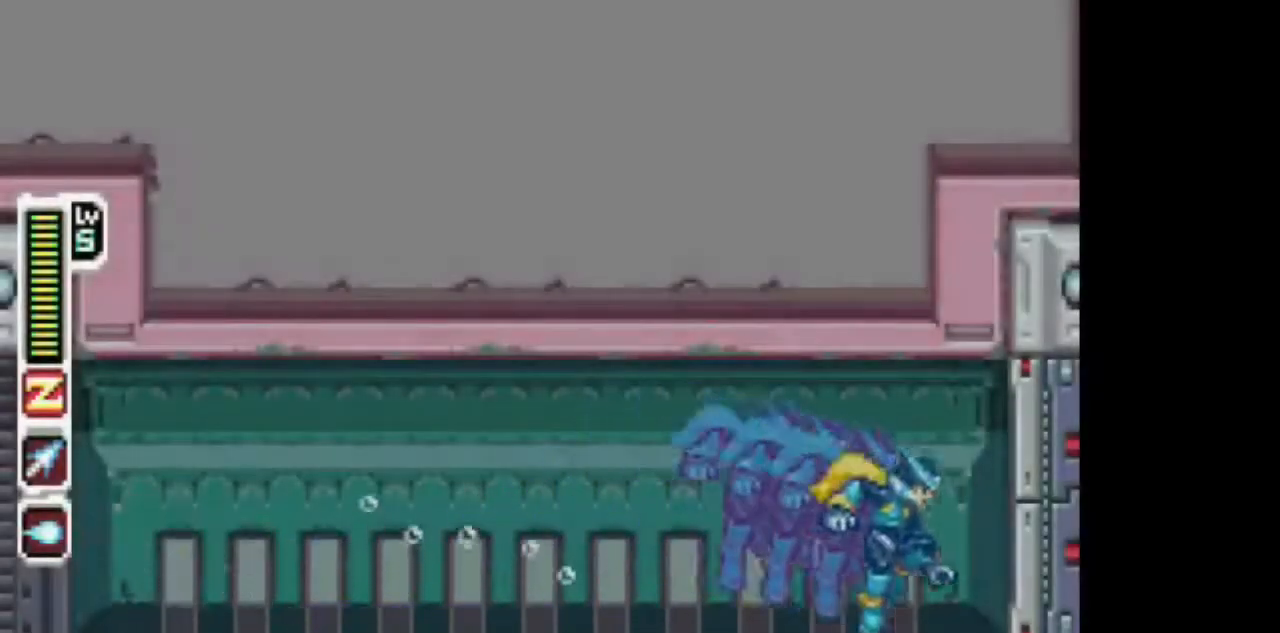
{"dt_ms": 500, "buttons": [], "events": [[217, "DPAD_RIGHT", "up"]]}